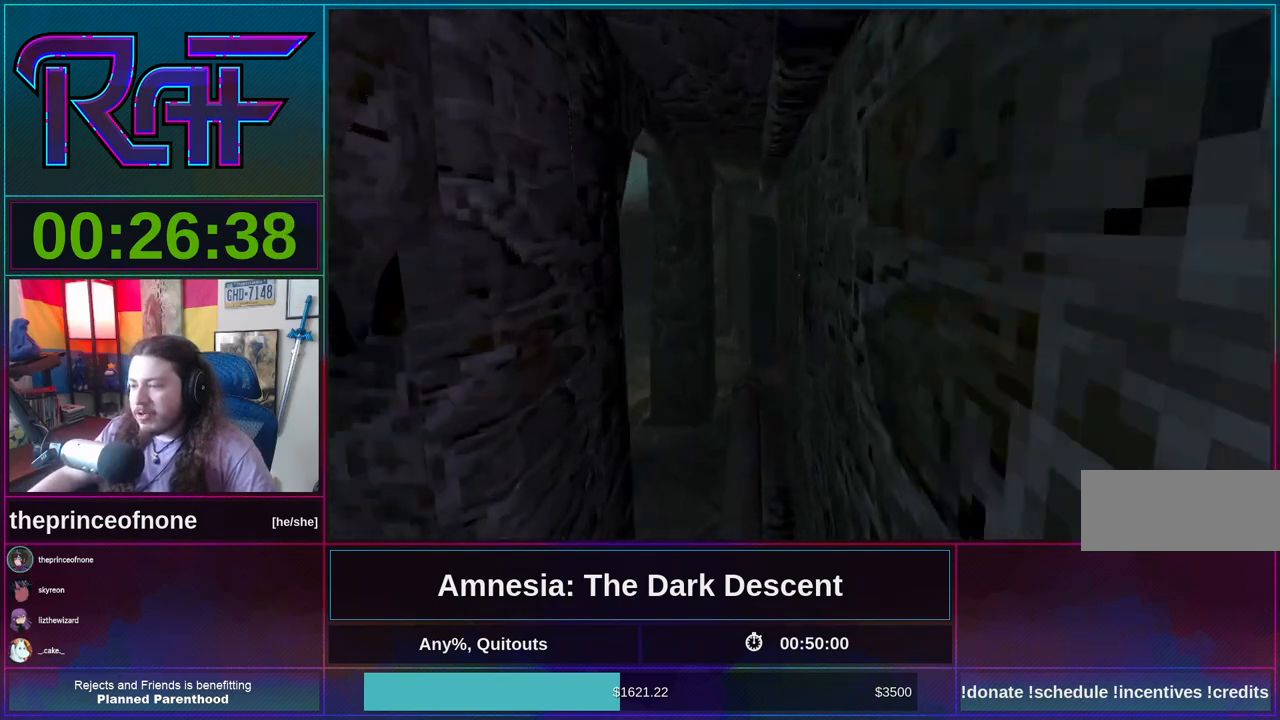
Gameplay with keyboard and mouse; each line is a JSON object with the keys and mouse buttons held at the frame after it. "events" lists presses ("down") and releases ("up") of "a", "alt", "d", "e", "f4", "q", "s", "shift", "space", "tab", "w", "mouse_left", "mouse_right", "mouse_wheel_up" and "mouse_wheel_down" between this image and that frame as [ms after this image, input, new state], when the widget could be followed in between. "mouse_left", "mouse_right", "mouse_wheel_up", "mouse_wheel_down" = the "left", "right", "wheel_up", "wheel_down" buttons of the "mouse" list. No other keys are recorded. Mouse movement is not recorded.
{"keys": ["shift", "w"], "mouse": [], "events": []}
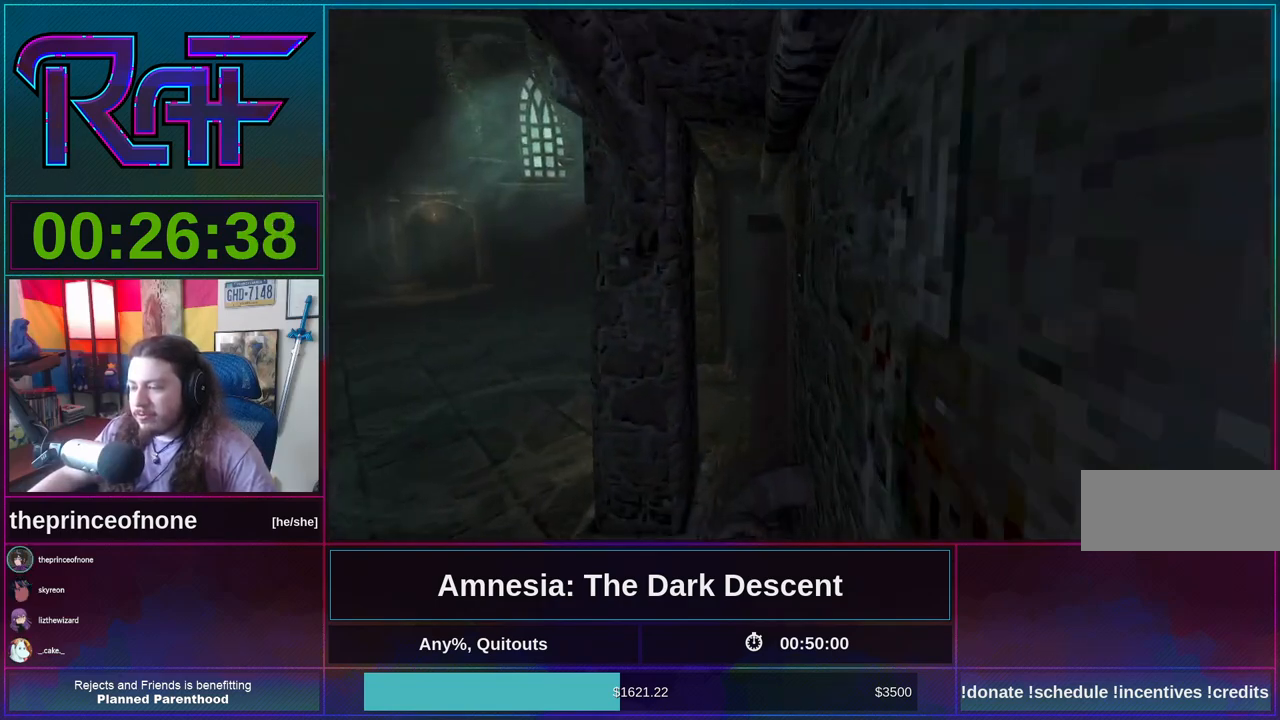
{"keys": ["shift", "w"], "mouse": [], "events": []}
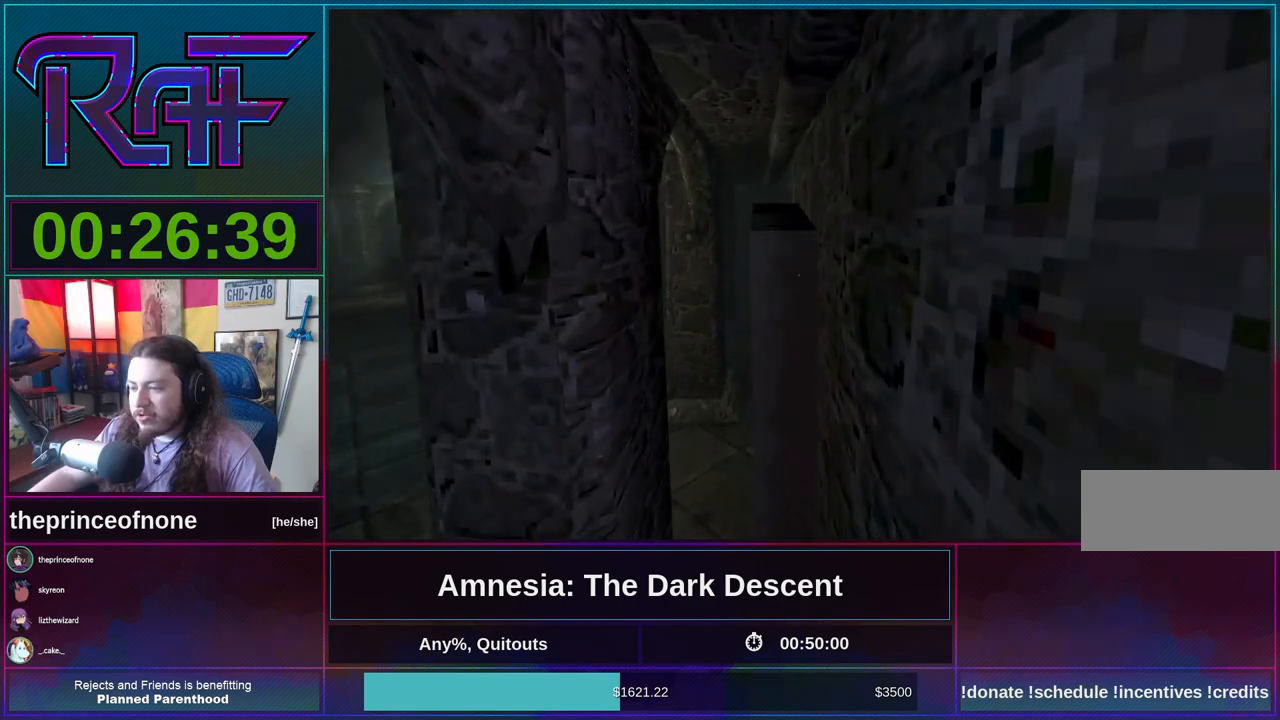
{"keys": ["shift", "w"], "mouse": [], "events": [[200, "mouse_wheel_down", "down"], [233, "mouse_wheel_down", "up"]]}
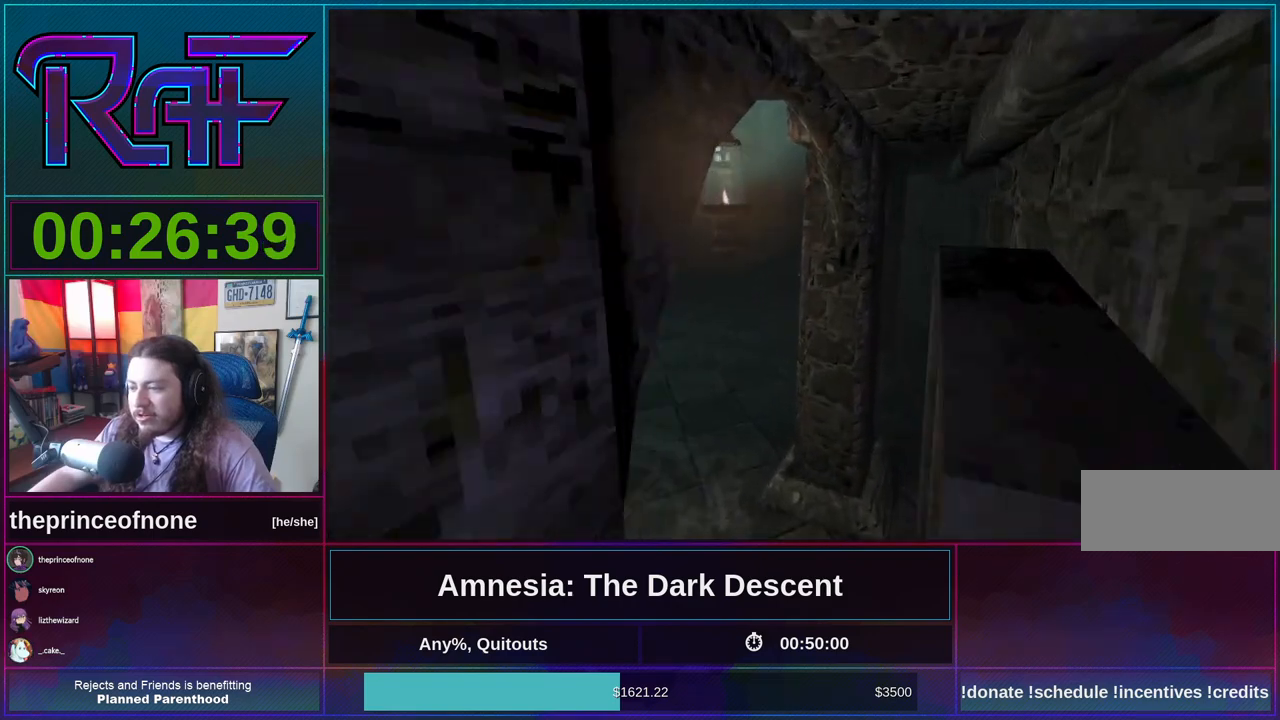
{"keys": ["shift"], "mouse": [], "events": [[433, "w", "up"]]}
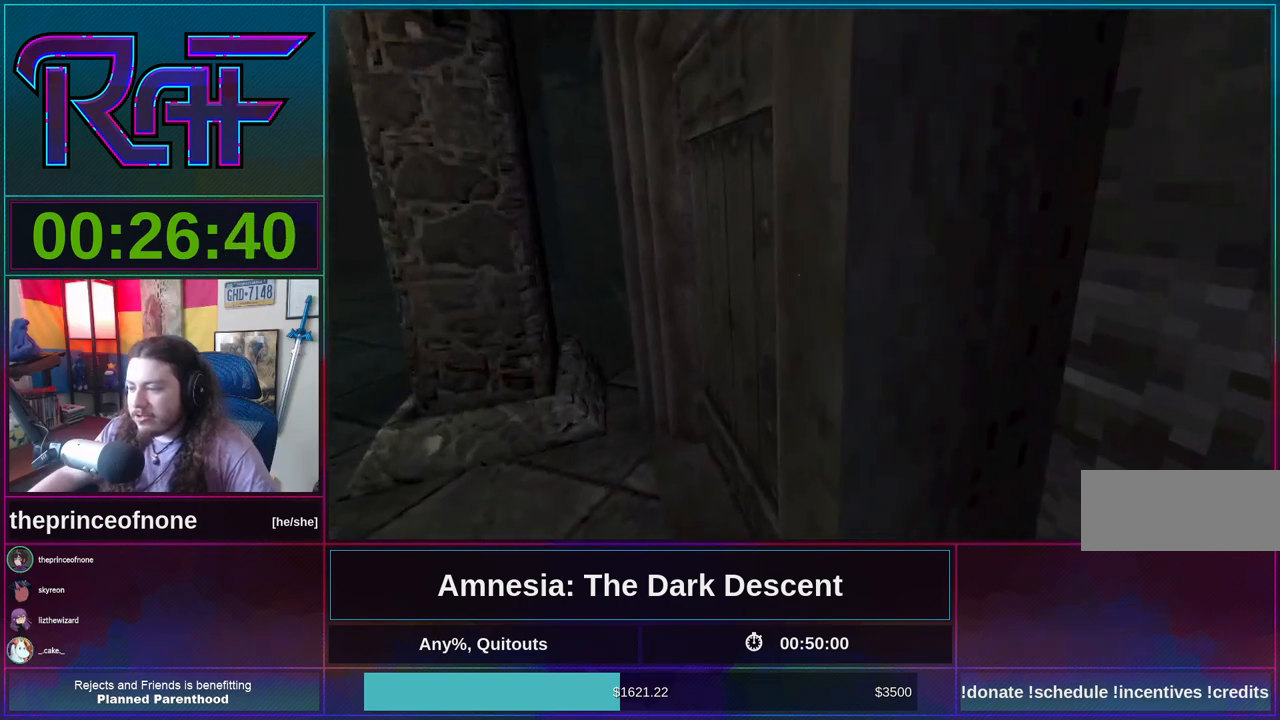
{"keys": [], "mouse": ["left"], "events": [[33, "a", "down"], [100, "shift", "up"], [133, "mouse_left", "down"], [233, "mouse_left", "up"], [383, "mouse_left", "down"], [433, "a", "up"]]}
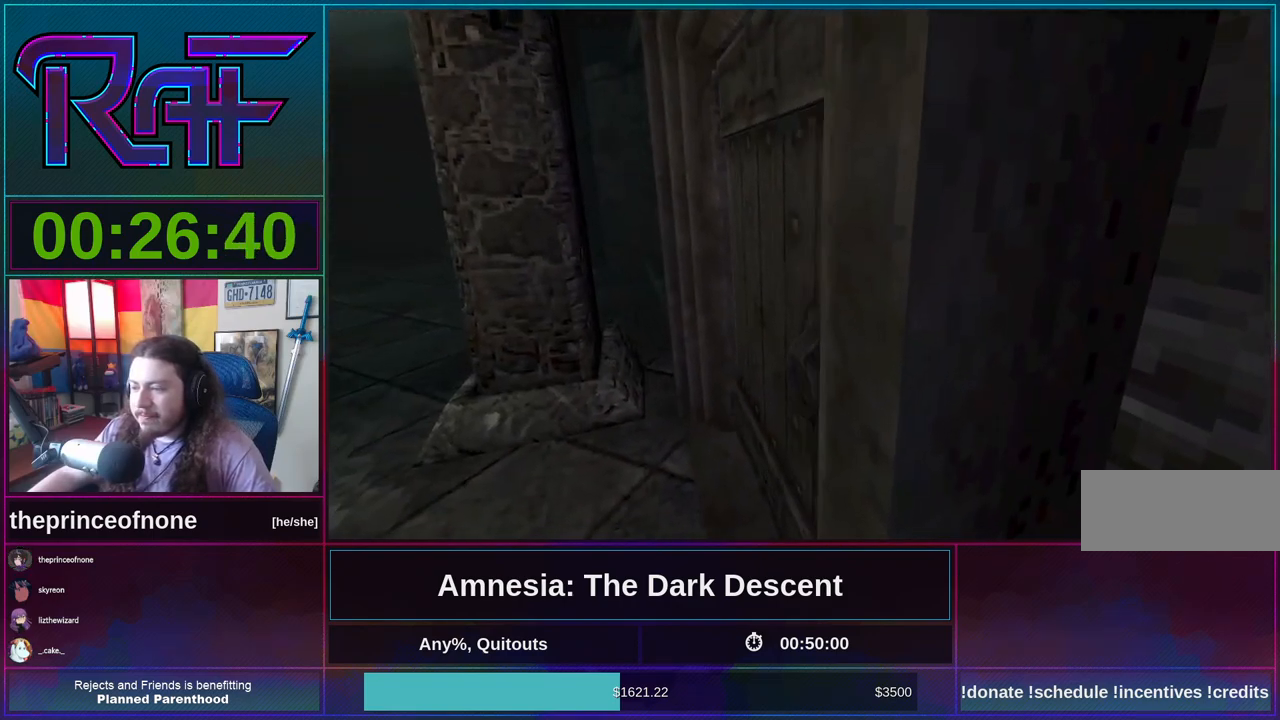
{"keys": ["shift", "w"], "mouse": [], "events": [[183, "mouse_left", "up"], [183, "w", "down"], [200, "shift", "down"], [333, "mouse_wheel_down", "down"], [467, "mouse_wheel_down", "up"]]}
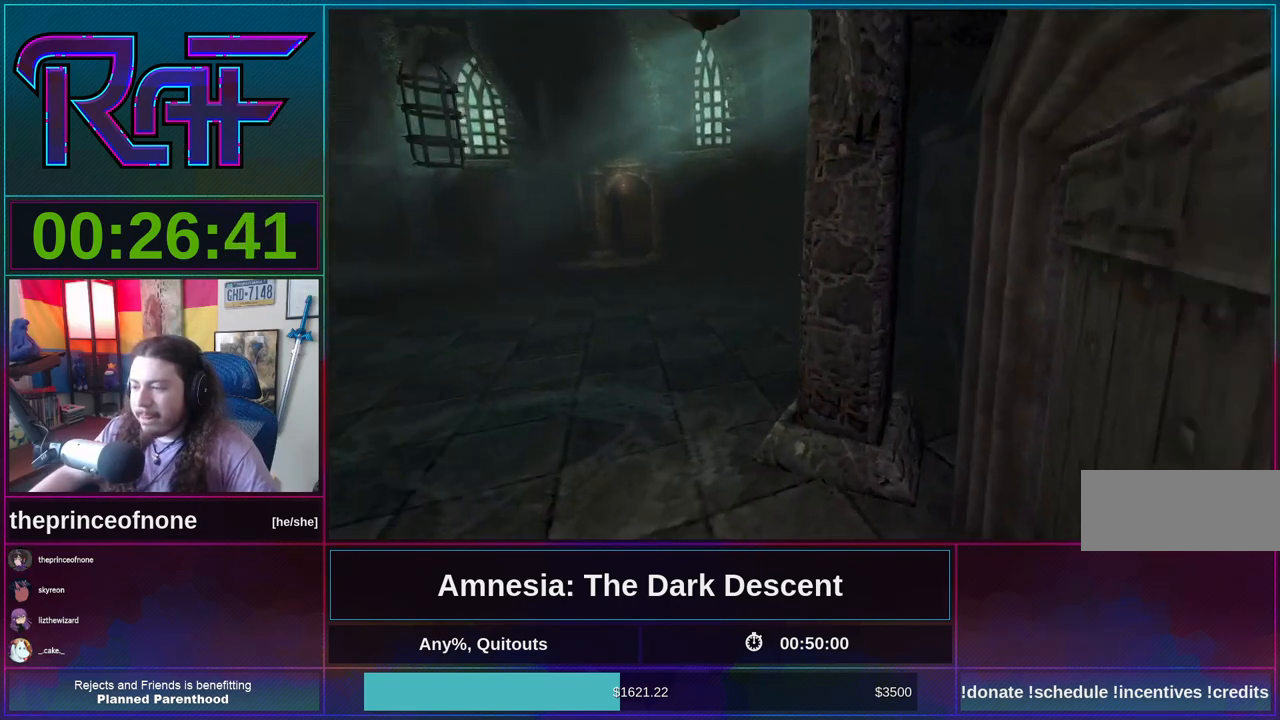
{"keys": ["s"], "mouse": ["left"], "events": [[67, "shift", "up"], [67, "w", "up"], [283, "mouse_left", "down"], [433, "s", "down"]]}
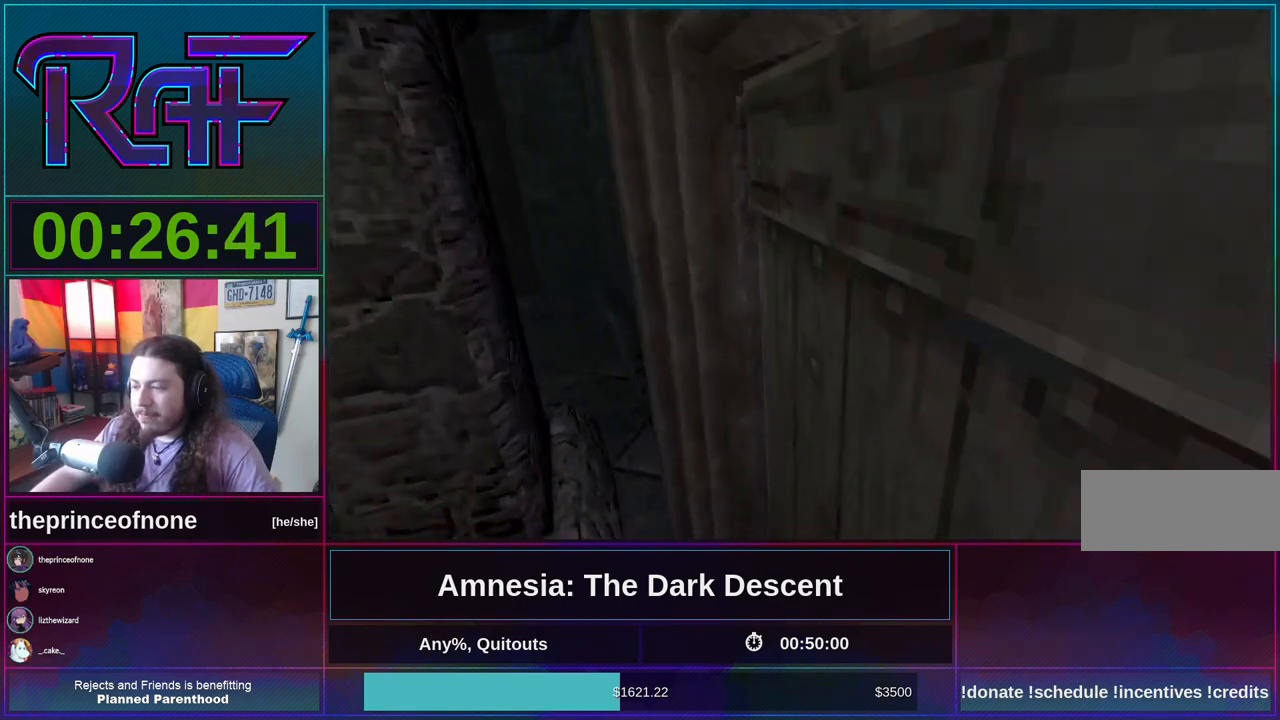
{"keys": [], "mouse": ["left"], "events": [[33, "mouse_left", "up"], [333, "d", "down"], [433, "mouse_left", "down"], [483, "d", "up"], [483, "s", "up"]]}
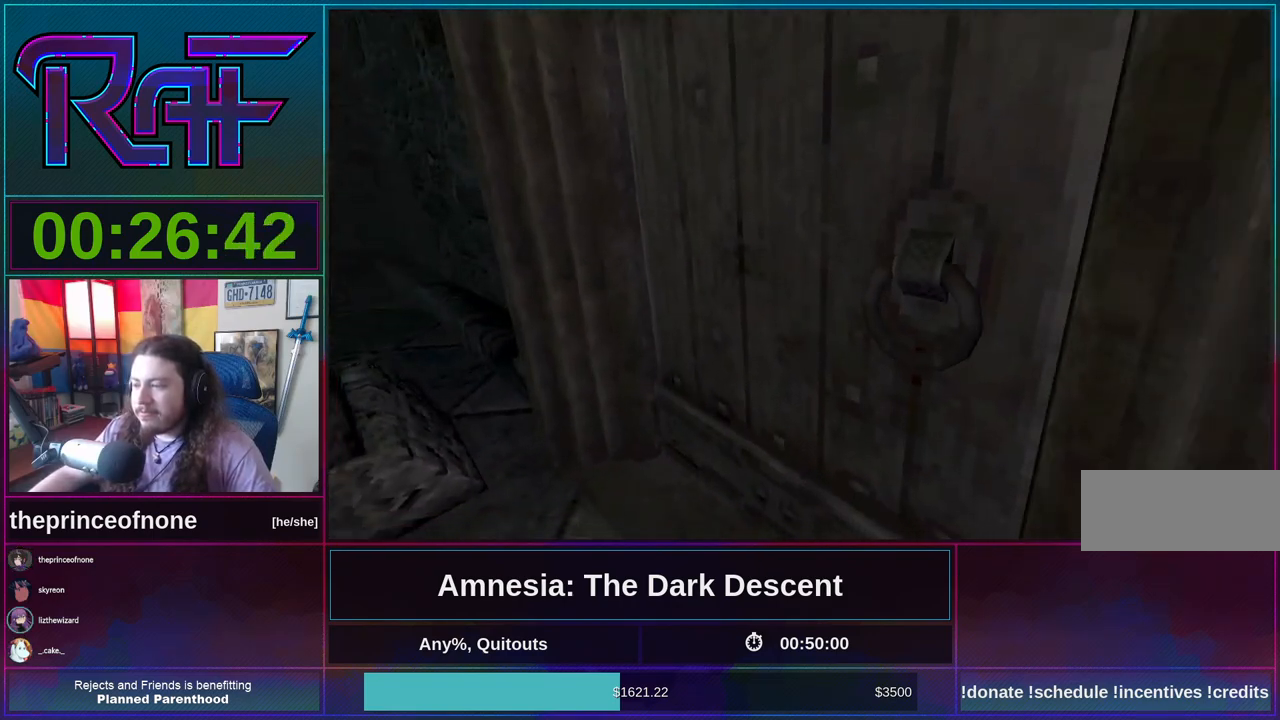
{"keys": ["shift", "w"], "mouse": [], "events": [[233, "w", "down"], [400, "shift", "down"], [433, "mouse_left", "up"]]}
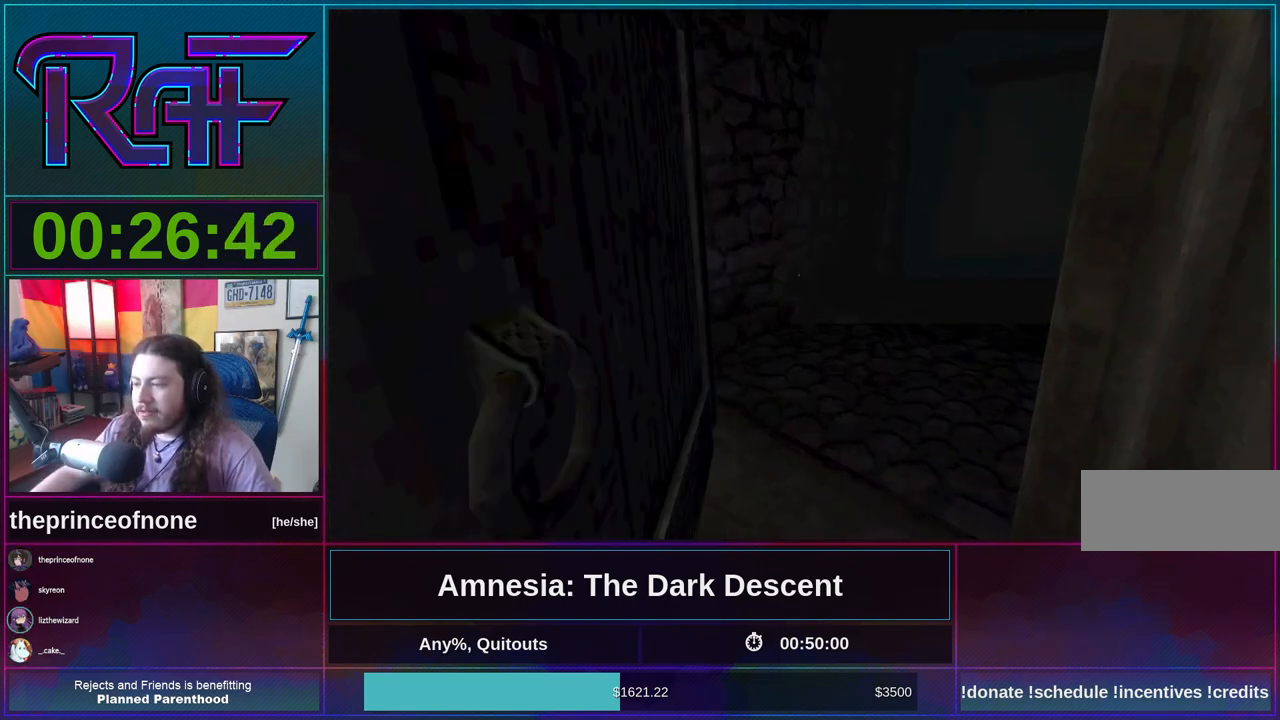
{"keys": ["shift", "w"], "mouse": [], "events": []}
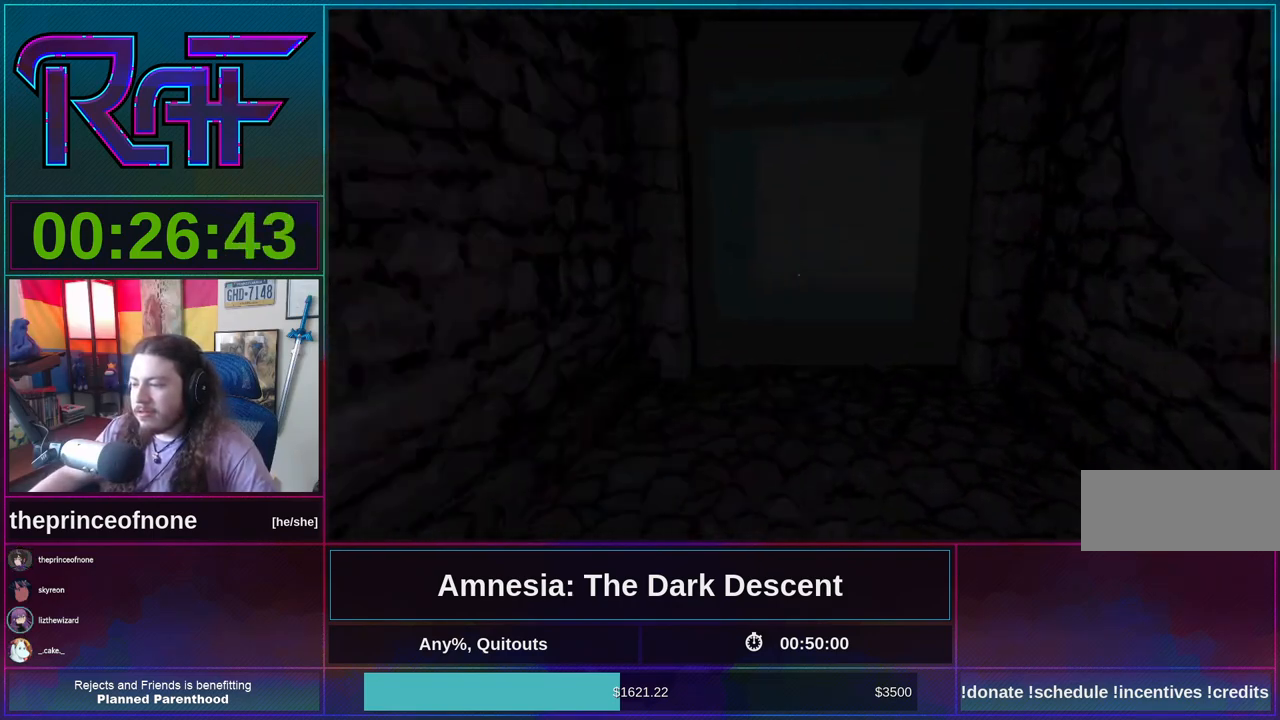
{"keys": ["shift", "w"], "mouse": [], "events": [[100, "mouse_wheel_down", "down"], [267, "mouse_wheel_down", "up"]]}
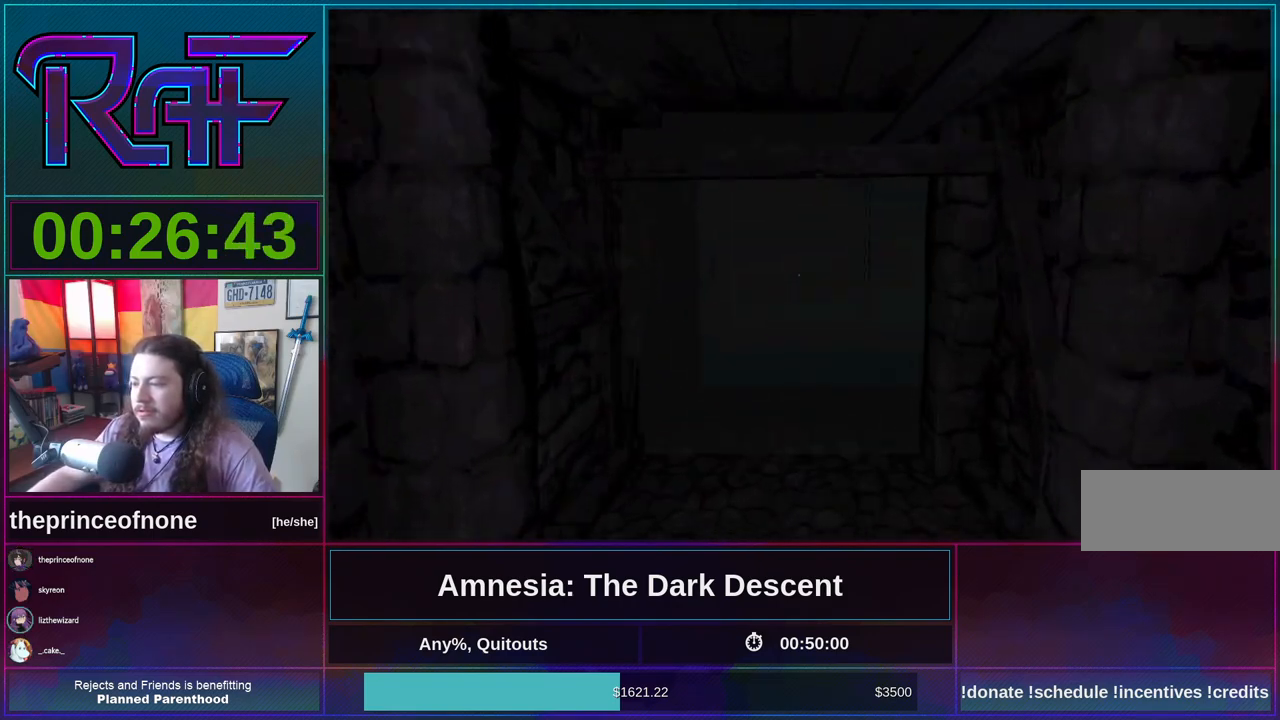
{"keys": ["shift", "w"], "mouse": [], "events": []}
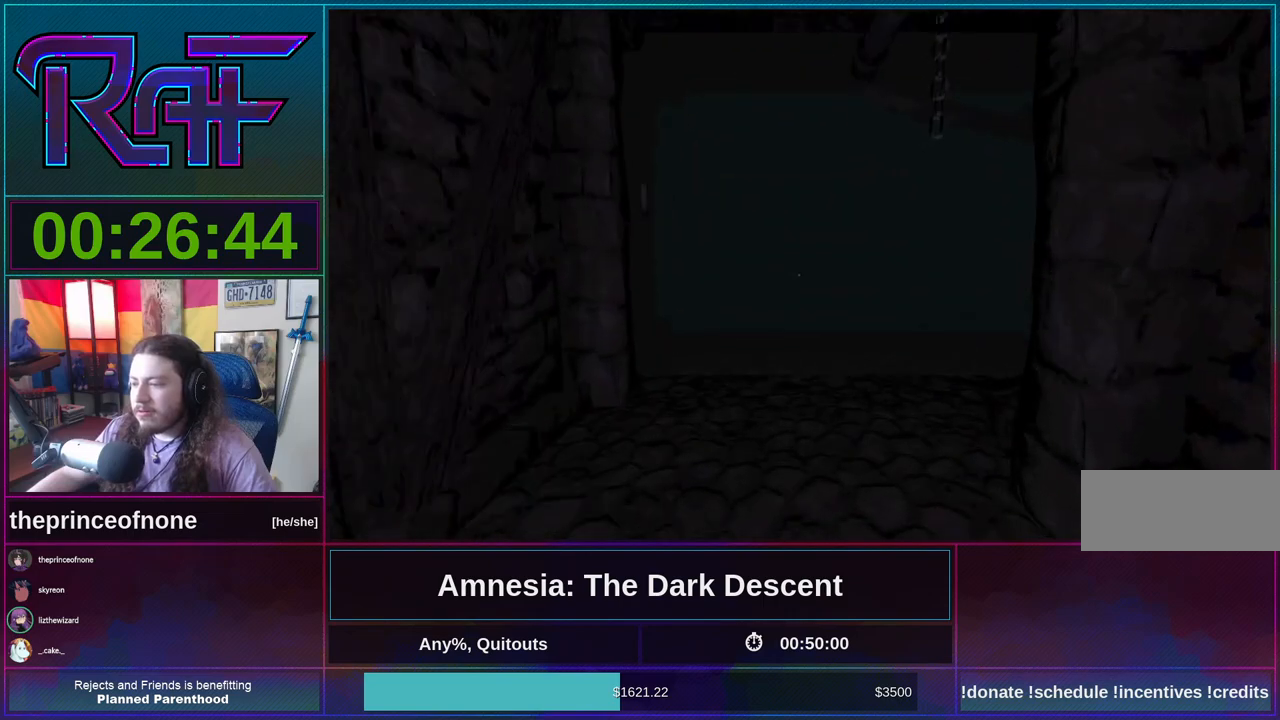
{"keys": ["shift", "w"], "mouse": [], "events": []}
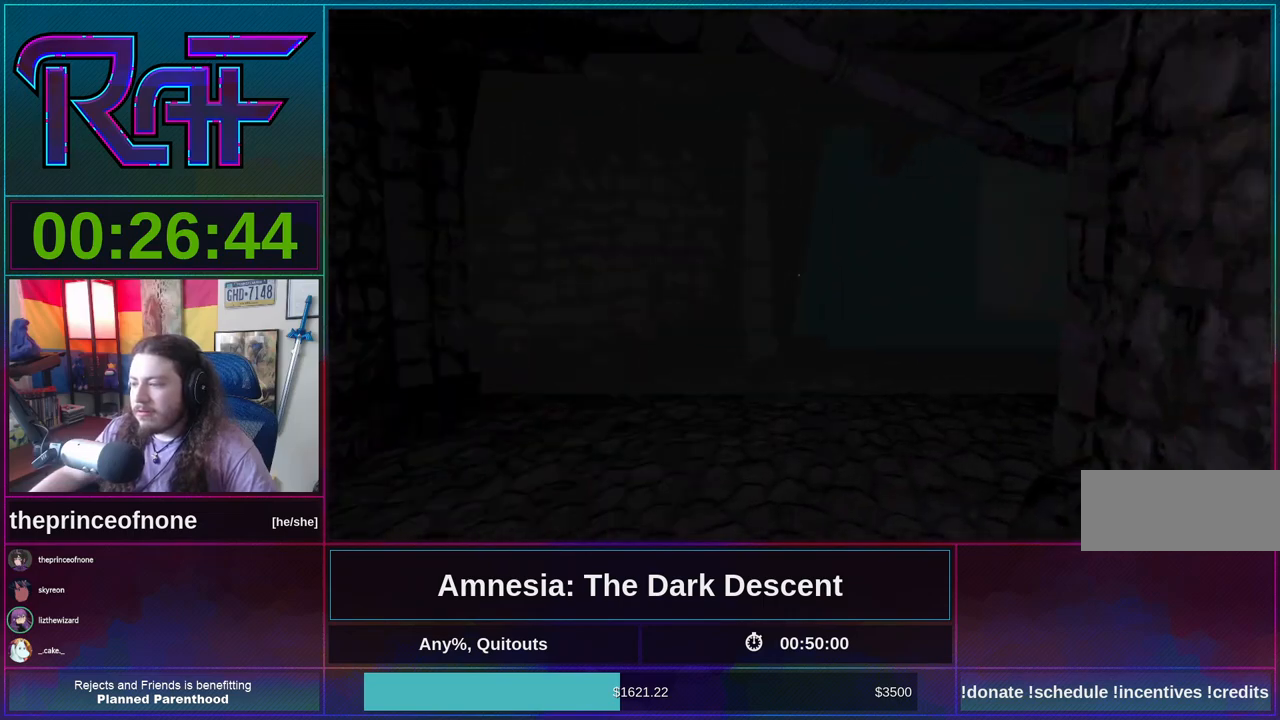
{"keys": ["shift", "w"], "mouse": [], "events": [[333, "mouse_wheel_down", "down"], [500, "mouse_wheel_down", "up"]]}
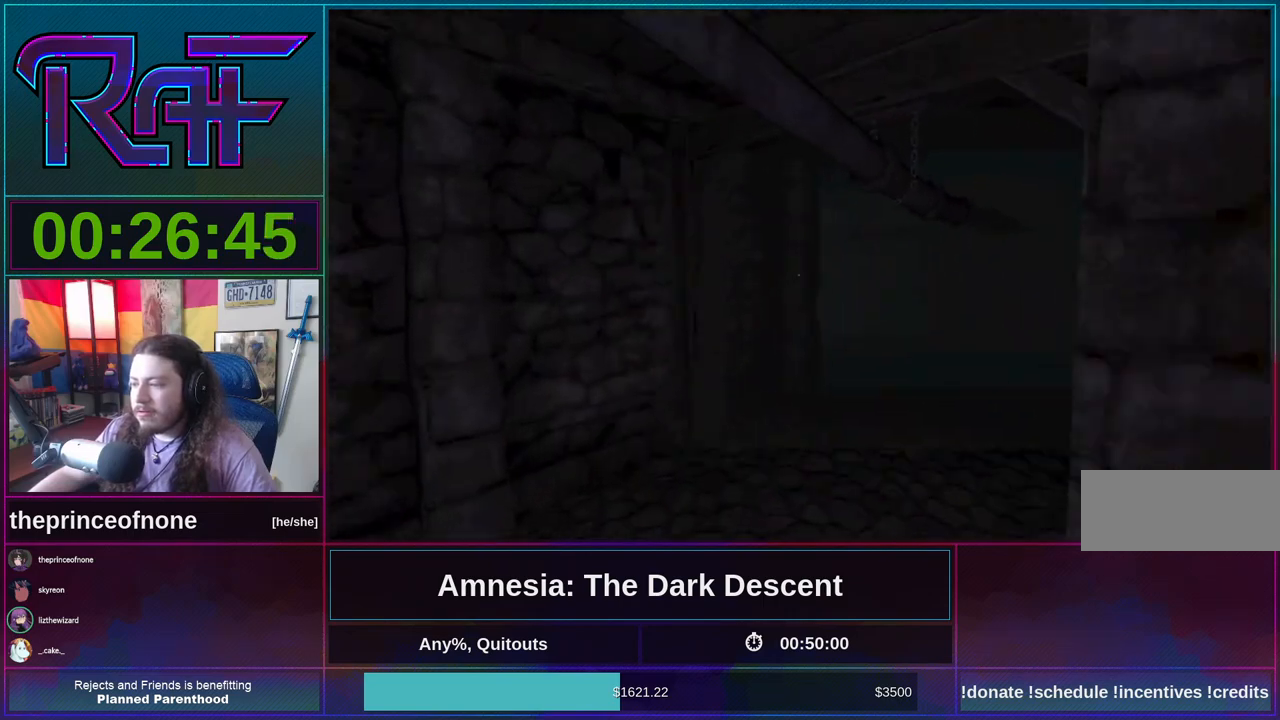
{"keys": ["shift", "w"], "mouse": [], "events": [[67, "mouse_wheel_down", "down"], [100, "mouse_wheel_down", "up"]]}
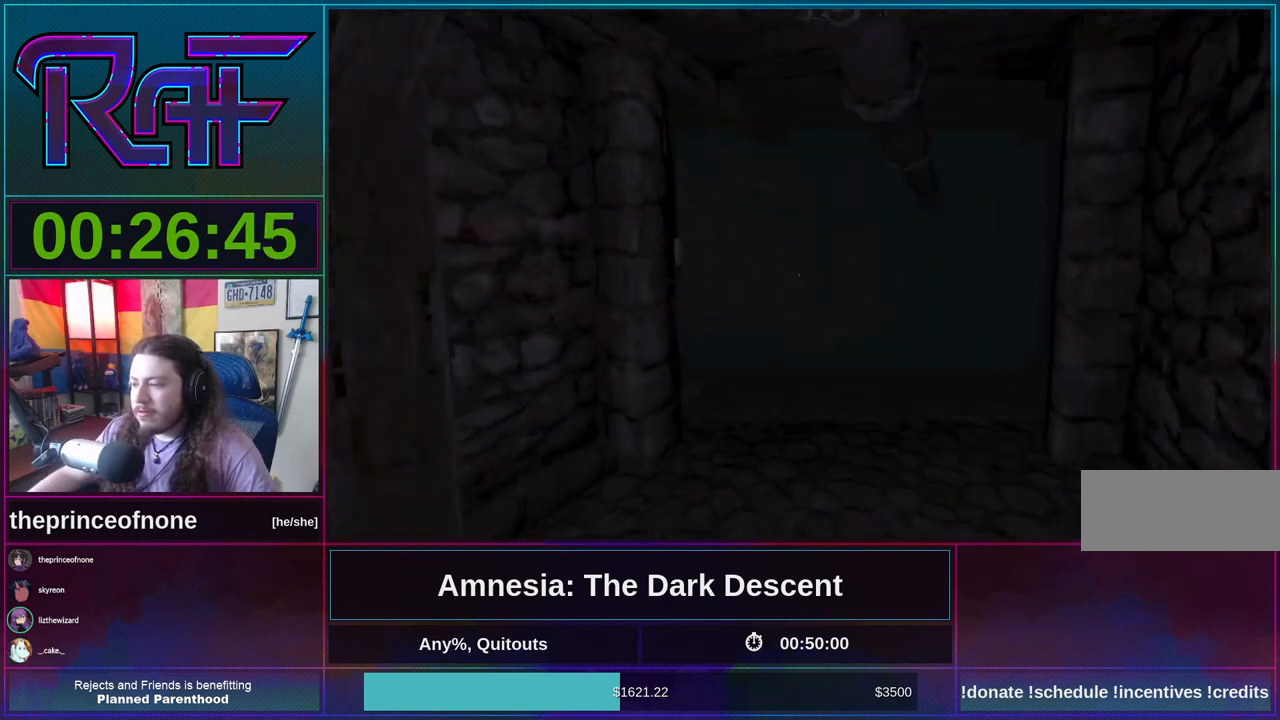
{"keys": ["shift", "w"], "mouse": ["wheel_down"], "events": [[400, "mouse_wheel_down", "down"]]}
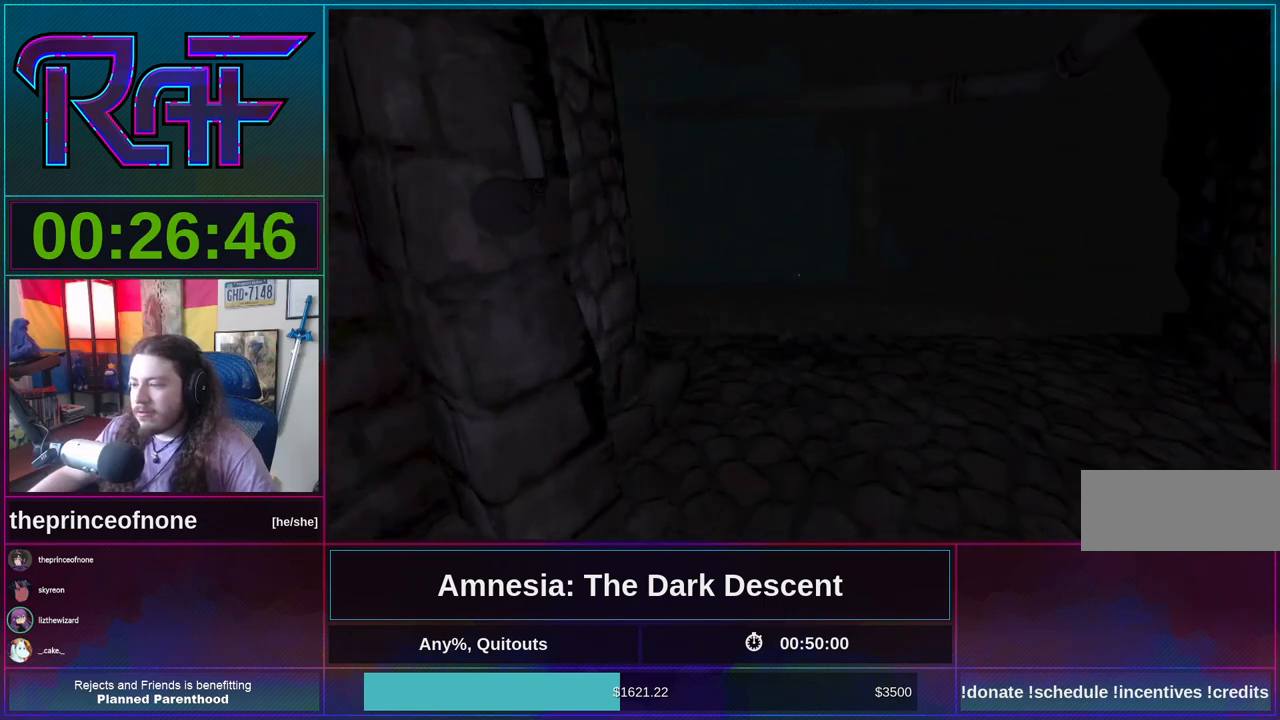
{"keys": ["shift", "w"], "mouse": [], "events": [[50, "mouse_wheel_down", "up"]]}
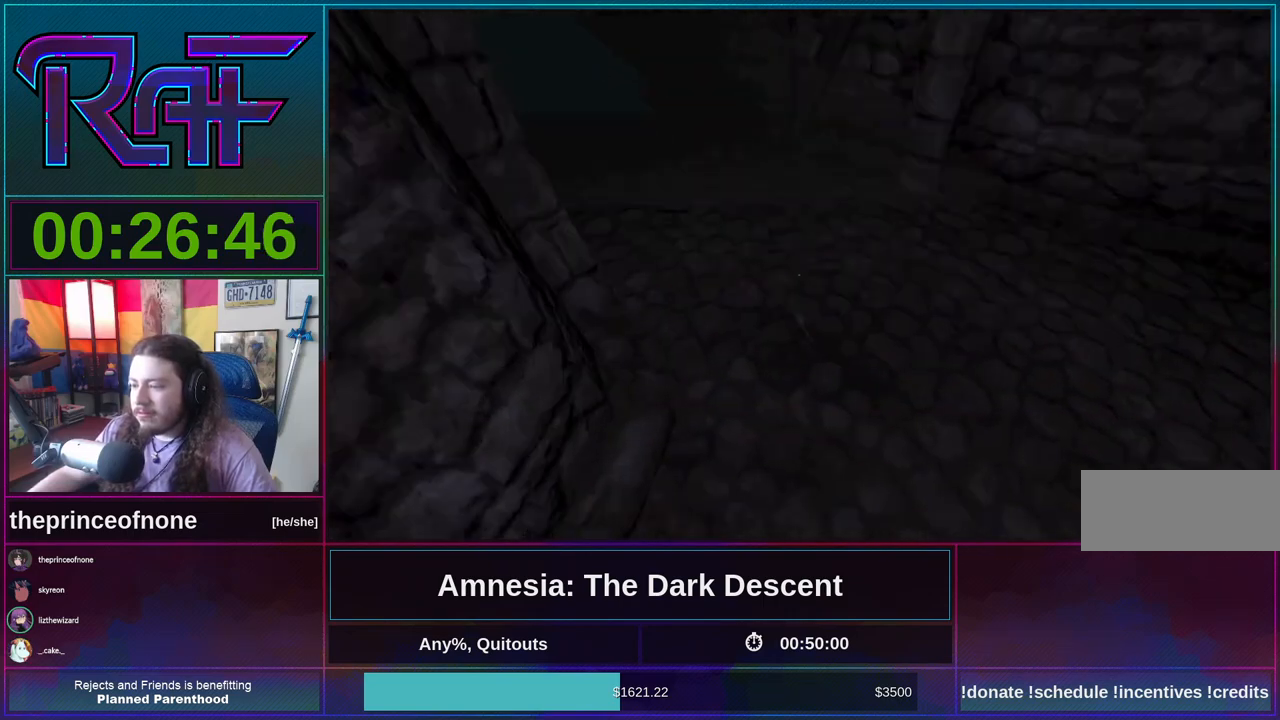
{"keys": ["shift", "w"], "mouse": [], "events": [[200, "a", "down"], [400, "a", "up"]]}
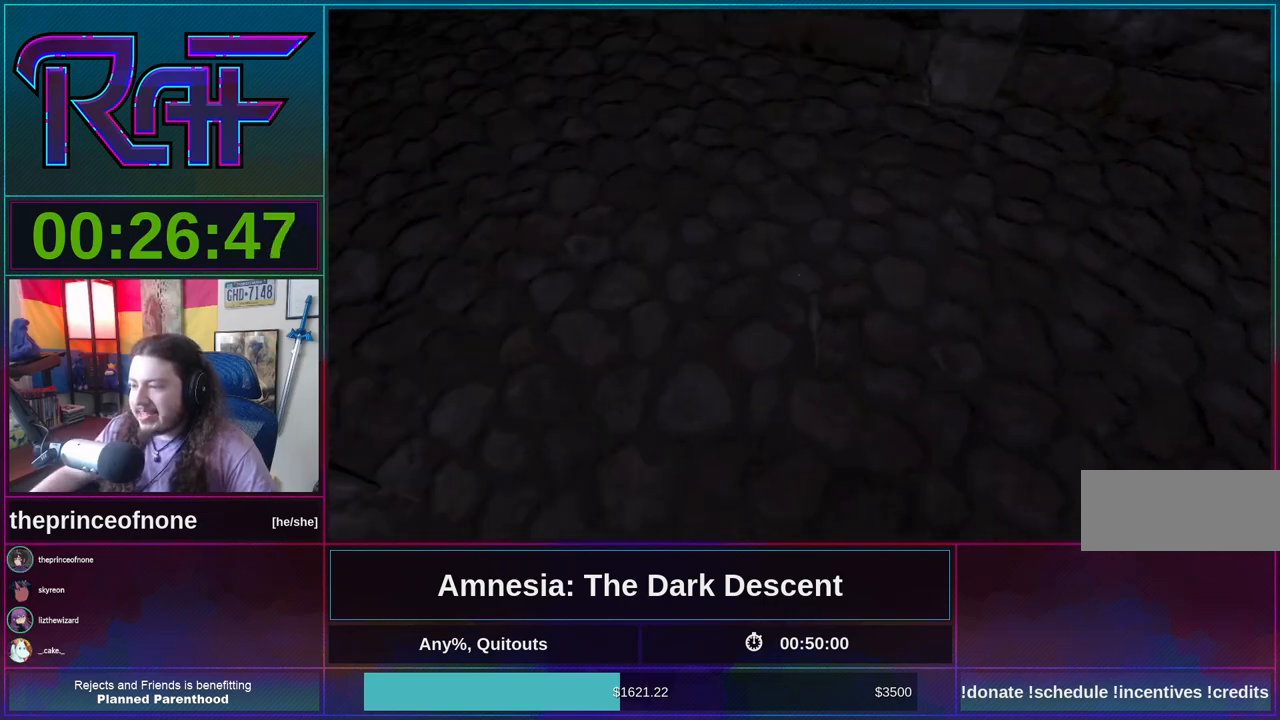
{"keys": ["shift", "w"], "mouse": [], "events": [[133, "a", "down"], [267, "a", "up"]]}
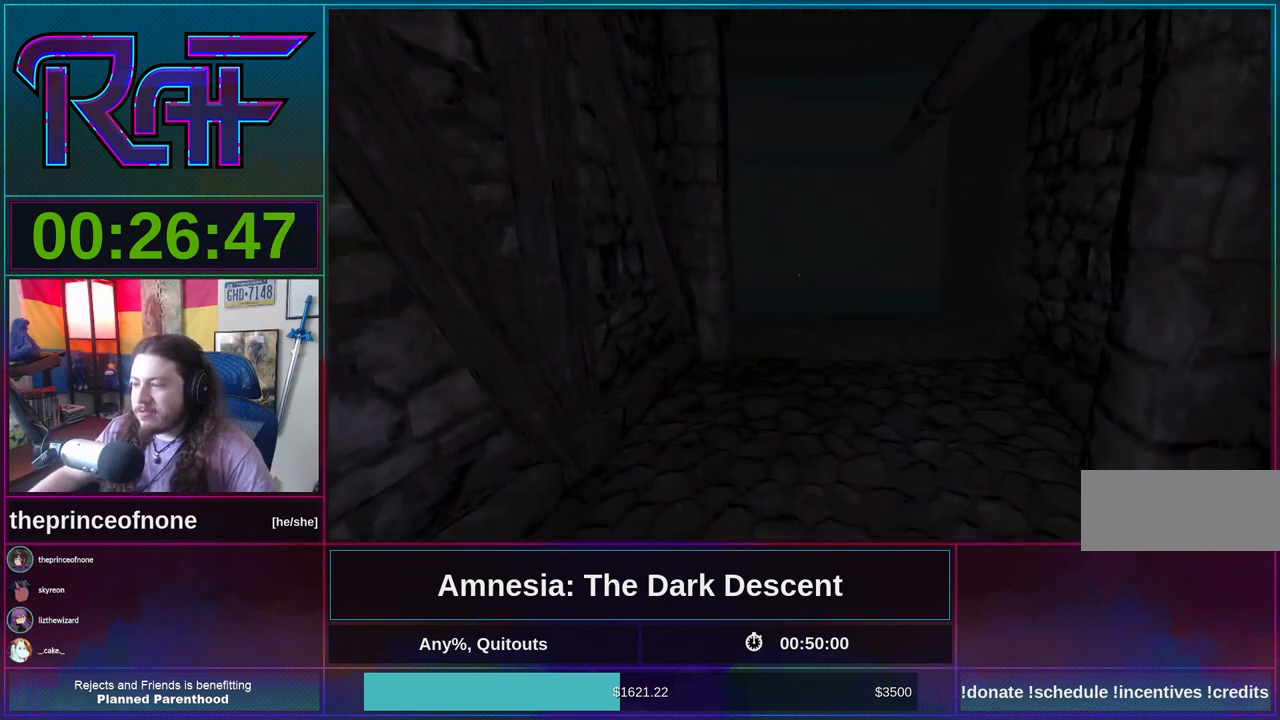
{"keys": ["shift", "w"], "mouse": [], "events": []}
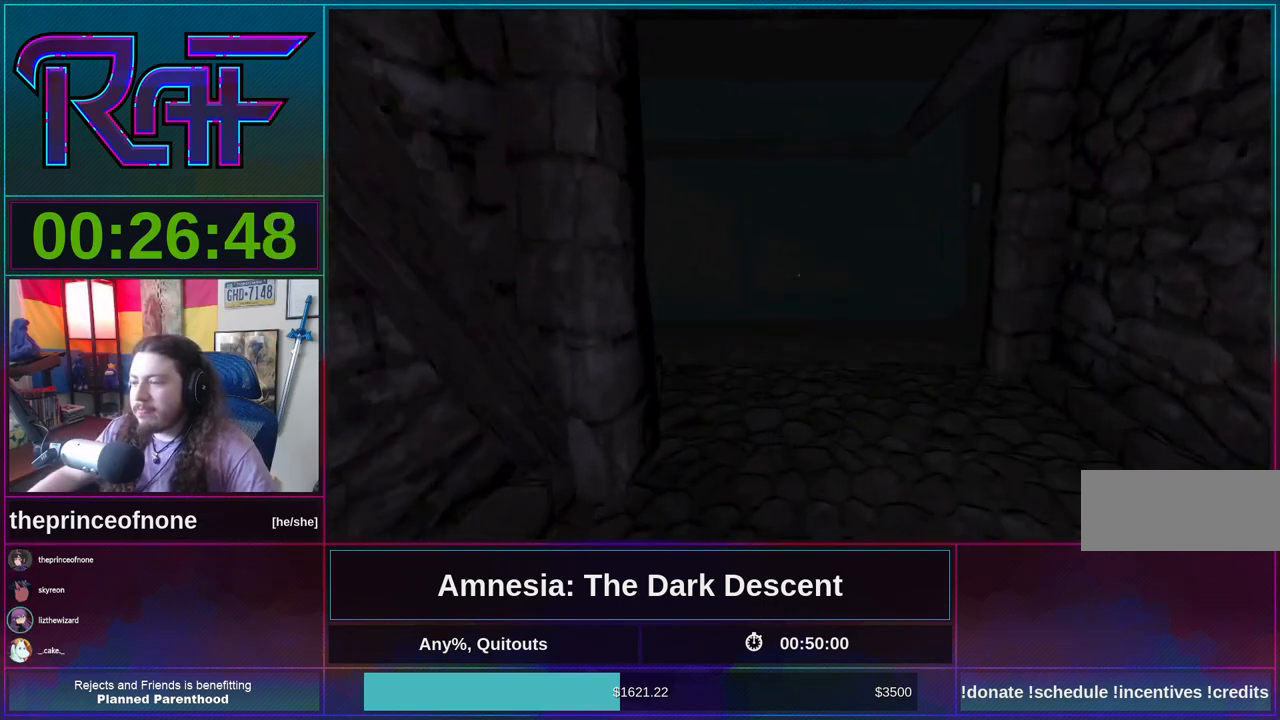
{"keys": ["shift", "w"], "mouse": ["wheel_down"], "events": [[400, "mouse_wheel_down", "down"]]}
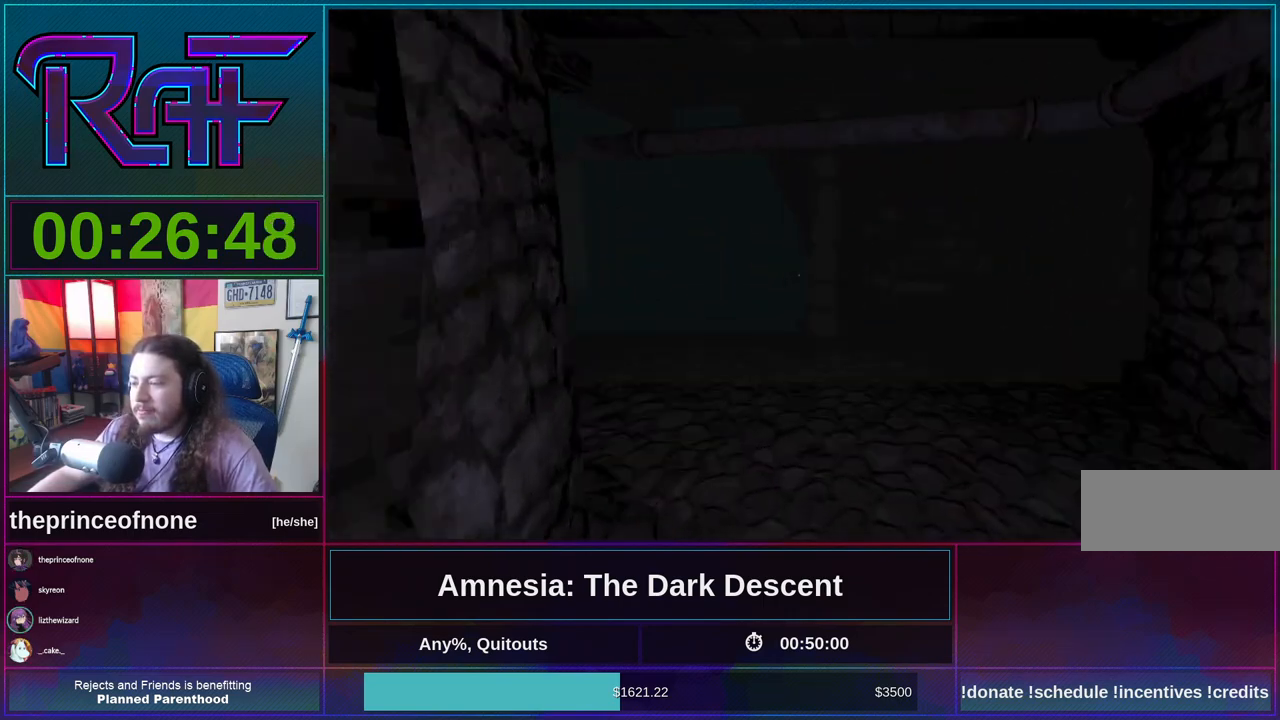
{"keys": ["shift", "w"], "mouse": [], "events": [[67, "mouse_wheel_down", "up"]]}
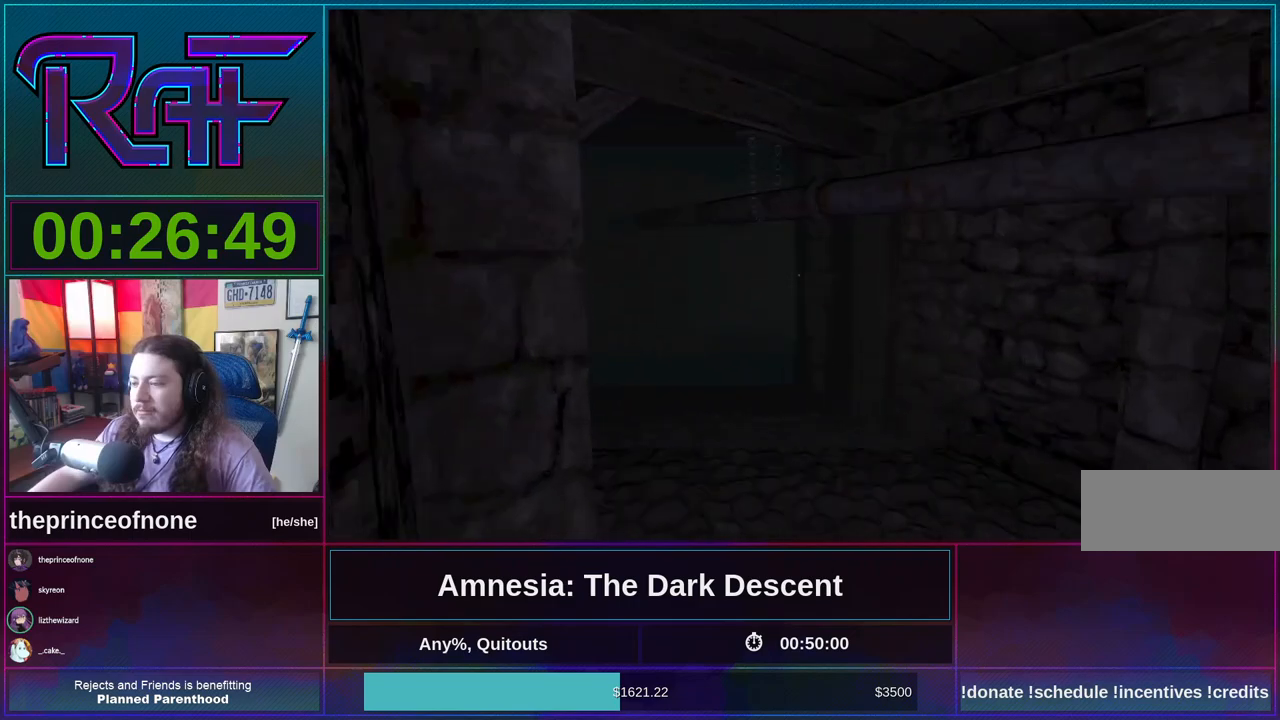
{"keys": ["shift", "w"], "mouse": [], "events": []}
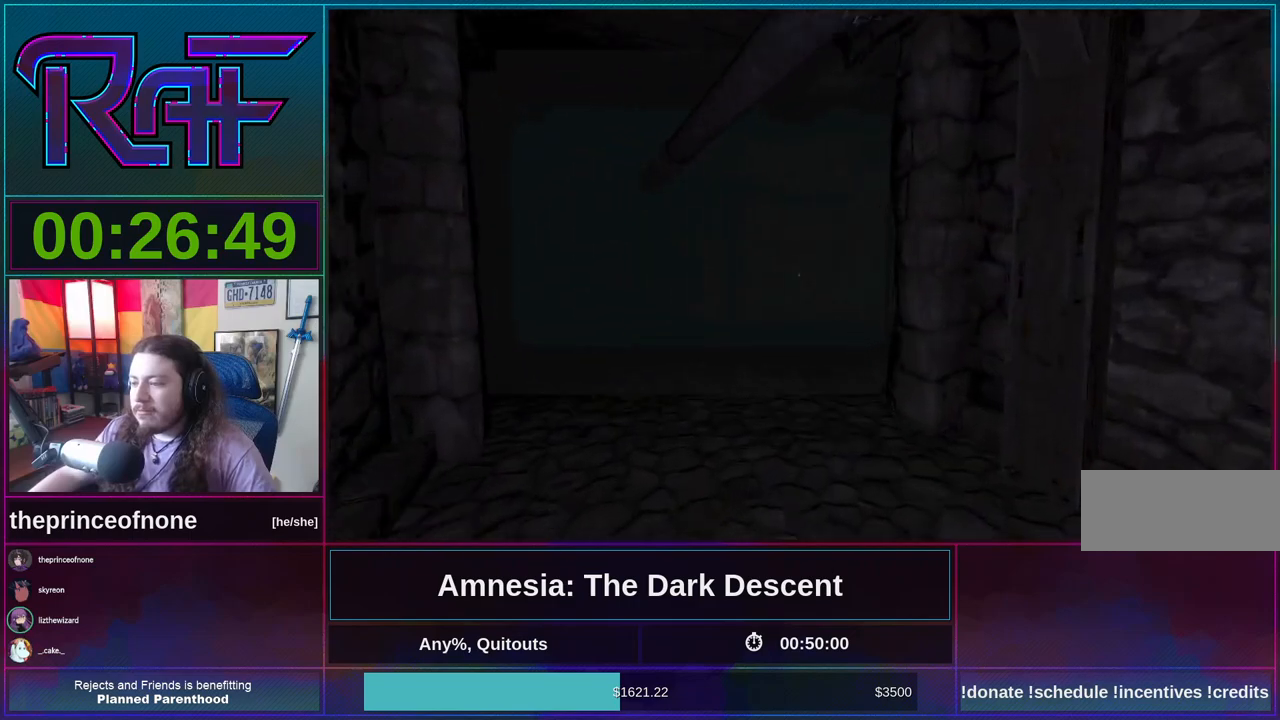
{"keys": ["shift", "w"], "mouse": [], "events": []}
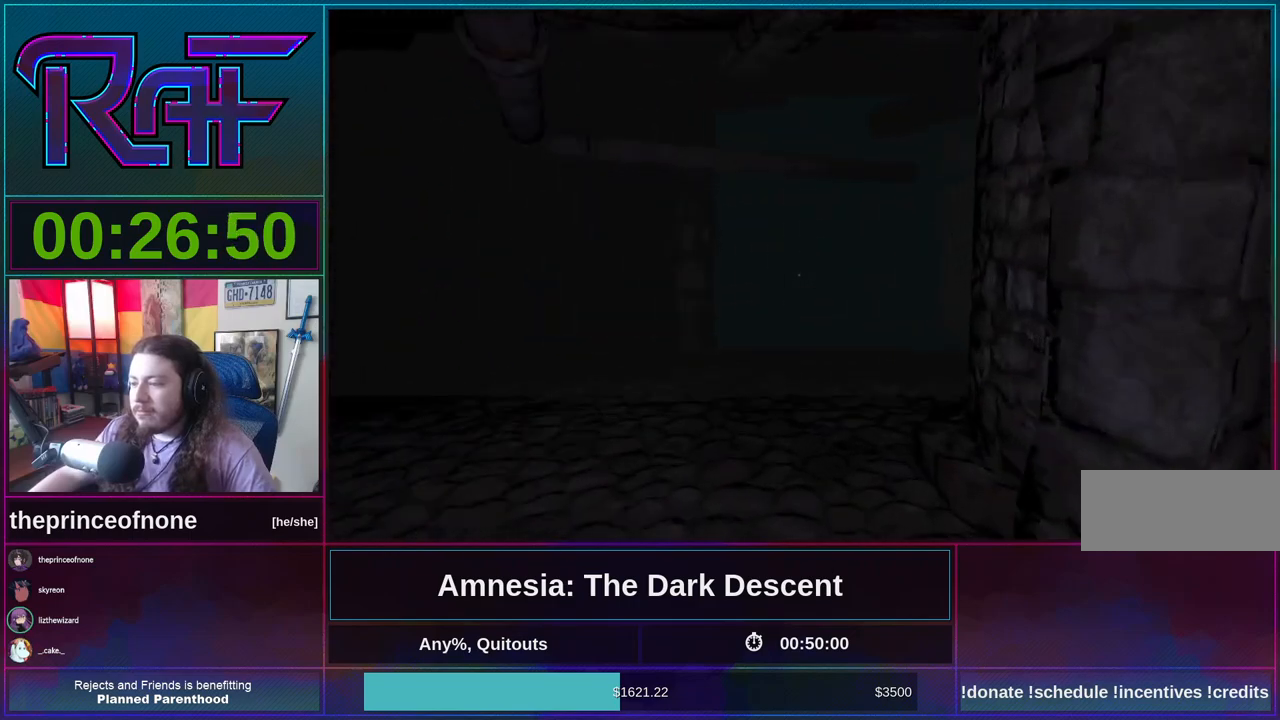
{"keys": ["shift", "w"], "mouse": [], "events": [[133, "mouse_wheel_down", "down"], [300, "mouse_wheel_down", "up"]]}
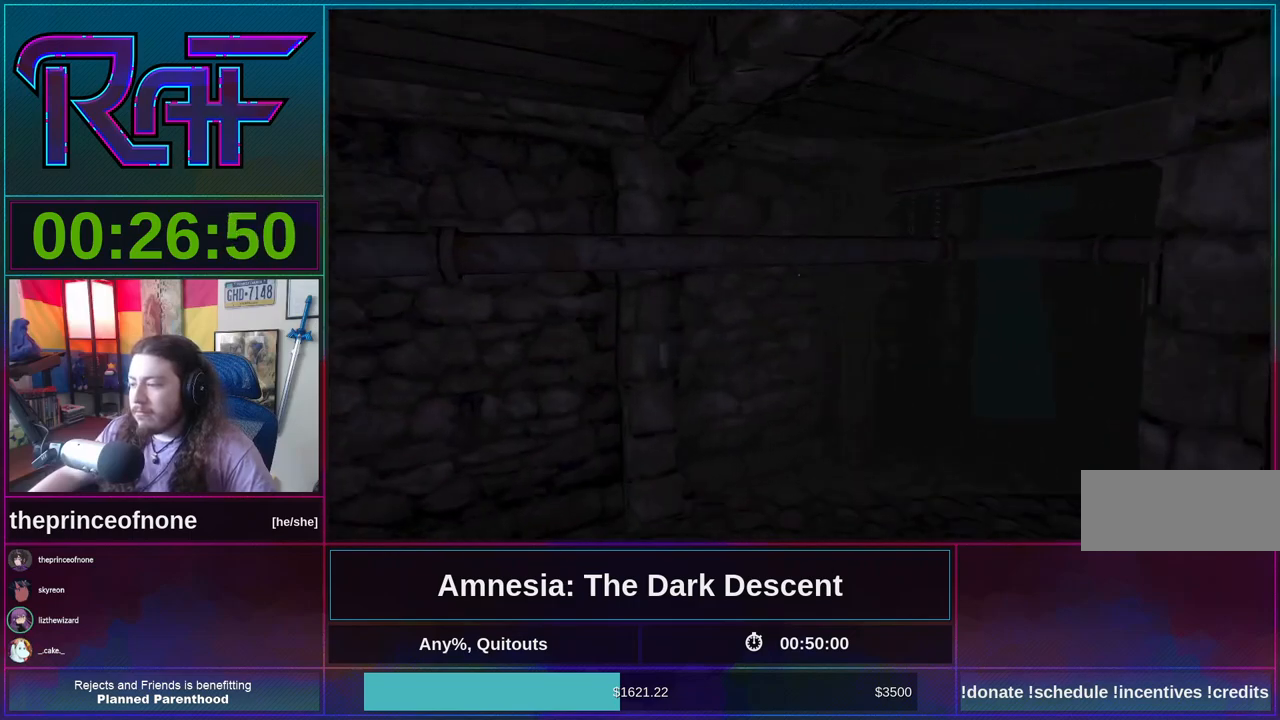
{"keys": ["shift", "w"], "mouse": [], "events": []}
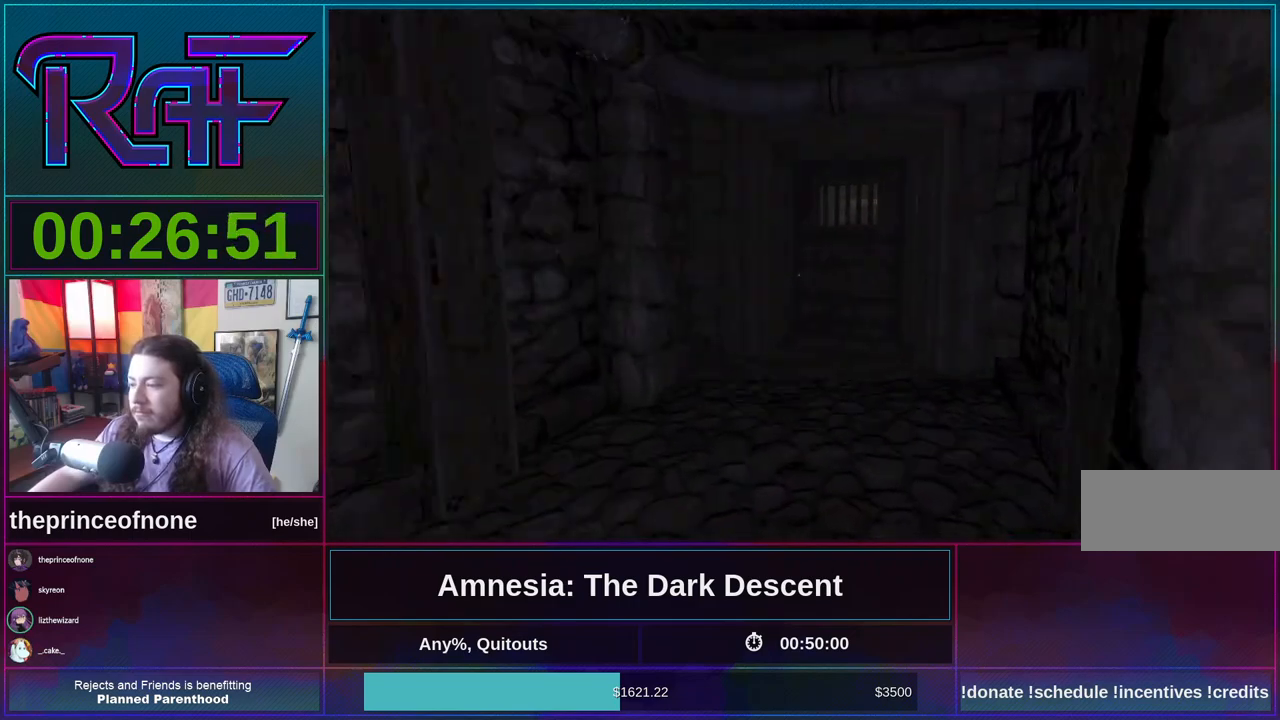
{"keys": ["shift", "w"], "mouse": [], "events": [[100, "mouse_wheel_down", "down"], [233, "mouse_wheel_down", "up"]]}
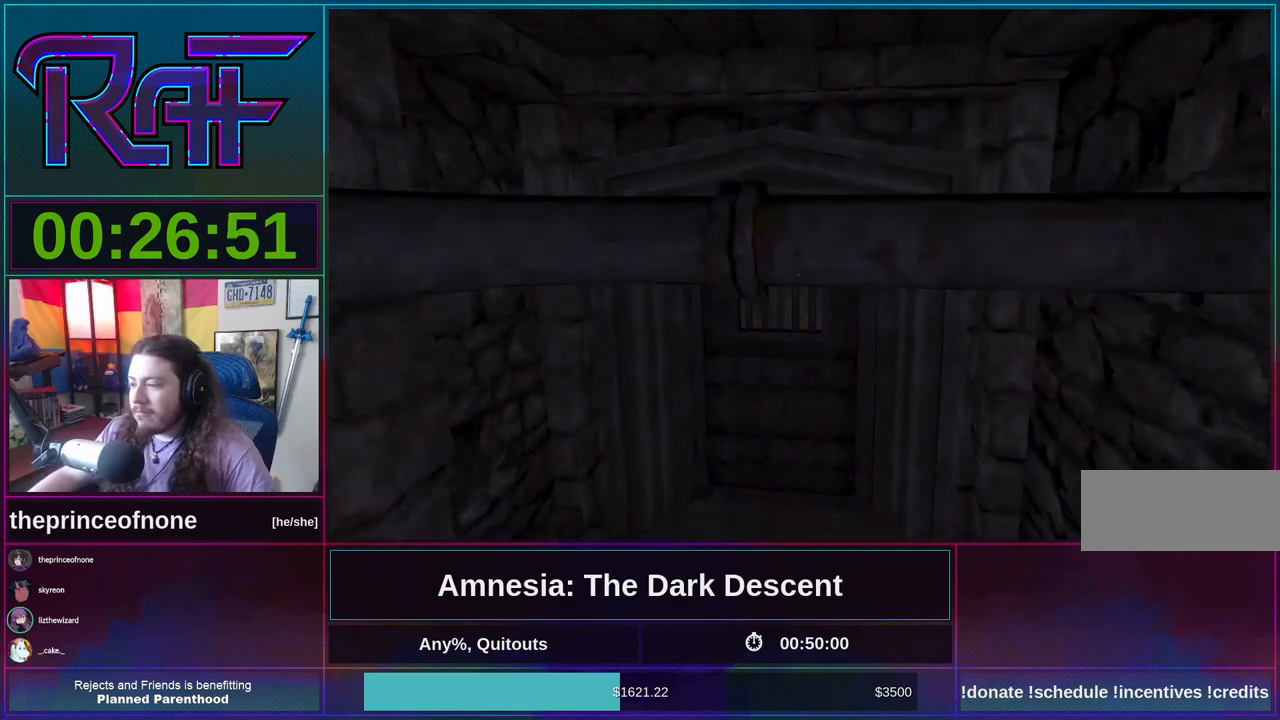
{"keys": ["d", "s", "shift"], "mouse": ["left"], "events": [[317, "d", "down"], [317, "w", "up"], [367, "mouse_left", "down"], [450, "s", "down"]]}
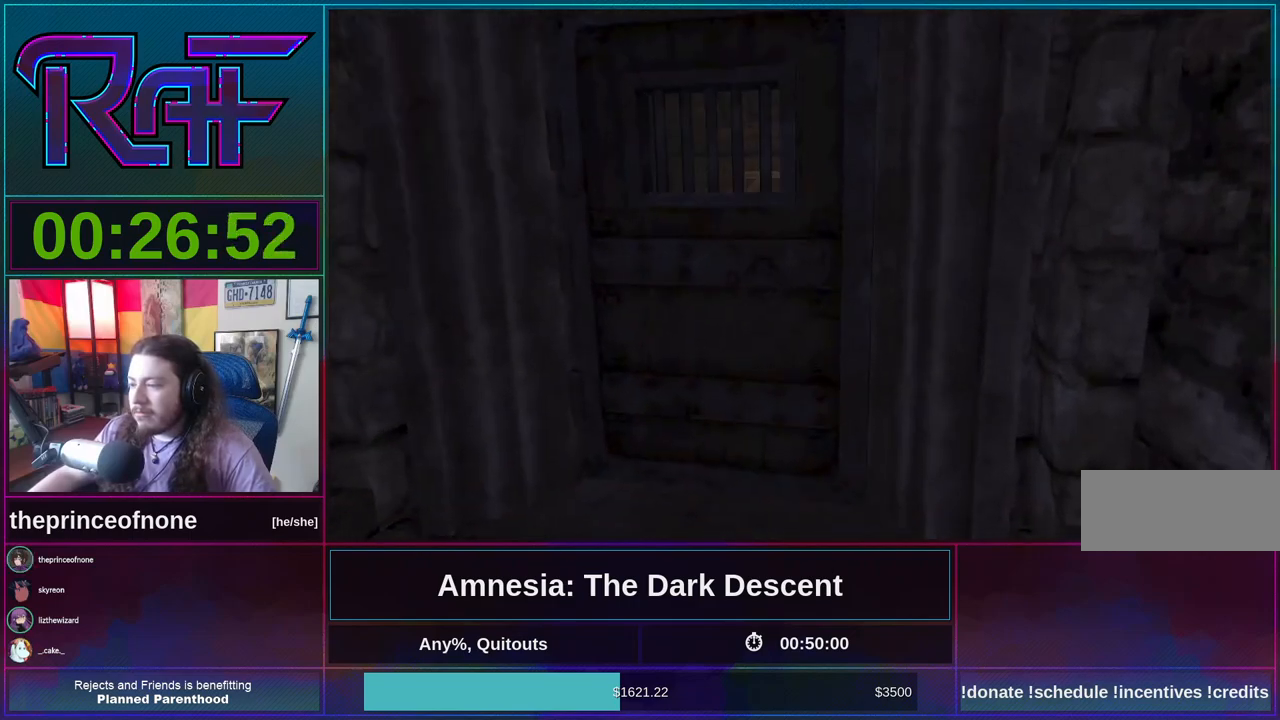
{"keys": ["a", "shift", "w"], "mouse": [], "events": [[33, "s", "up"], [133, "d", "up"], [133, "w", "down"], [333, "mouse_left", "up"], [450, "a", "down"]]}
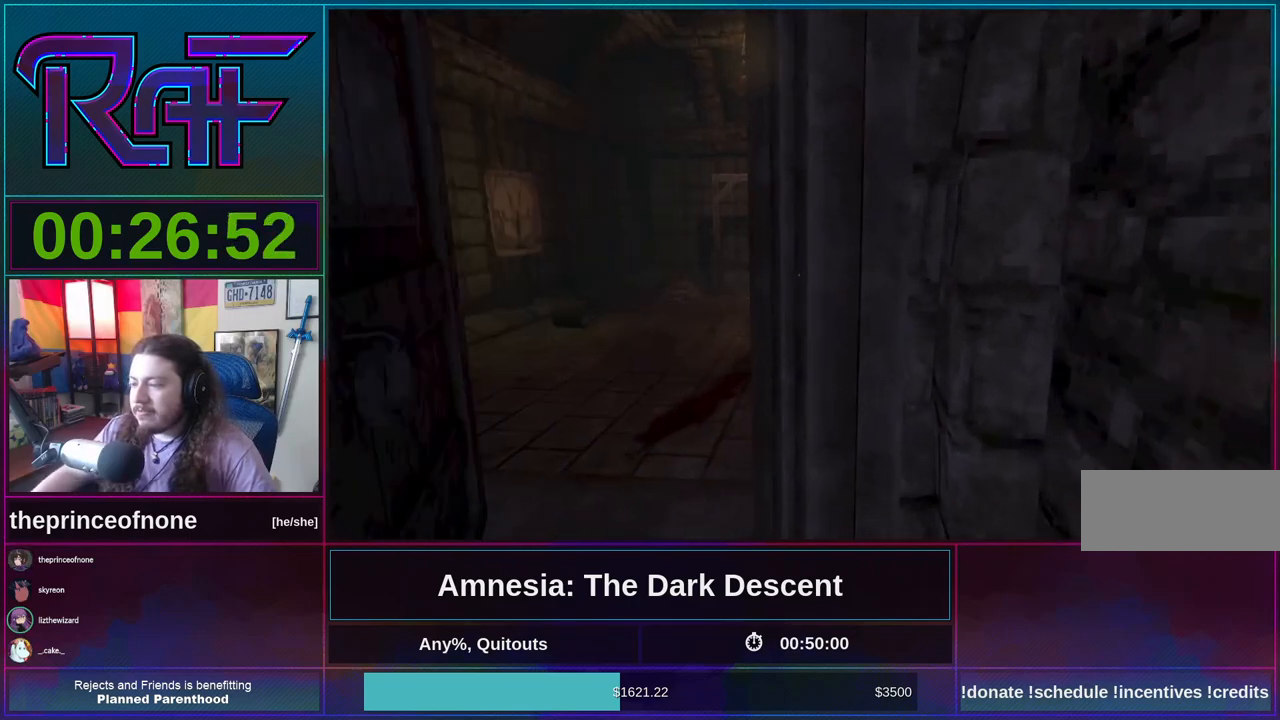
{"keys": ["shift", "w"], "mouse": [], "events": [[217, "a", "up"]]}